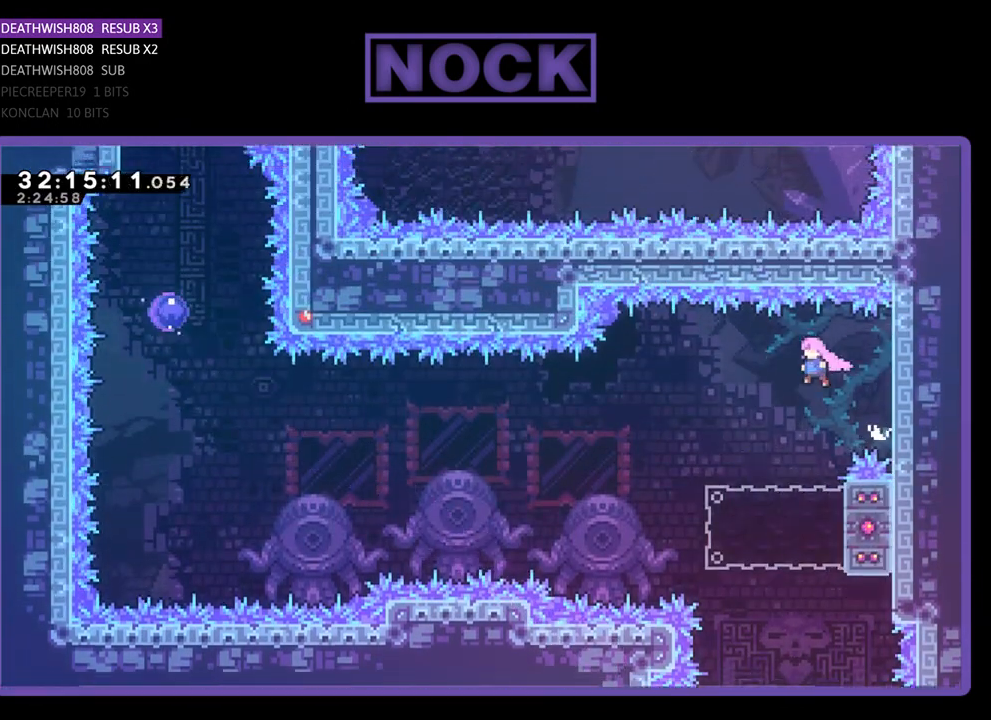
Gameplay with a controller (PlayStation layout); each line is a JSON object with the inputs held at the frame after it. "events" lists button and stick changes between this image and that frame as [ms after this image, input, new state], when the widget could be followed in between. Not read: right_stick.
{"buttons": ["CIRCLE", "R2", "DPAD_RIGHT"], "left_stick": "center", "events": [[200, "DPAD_LEFT", "up"], [333, "DPAD_RIGHT", "down"], [400, "CIRCLE", "down"]]}
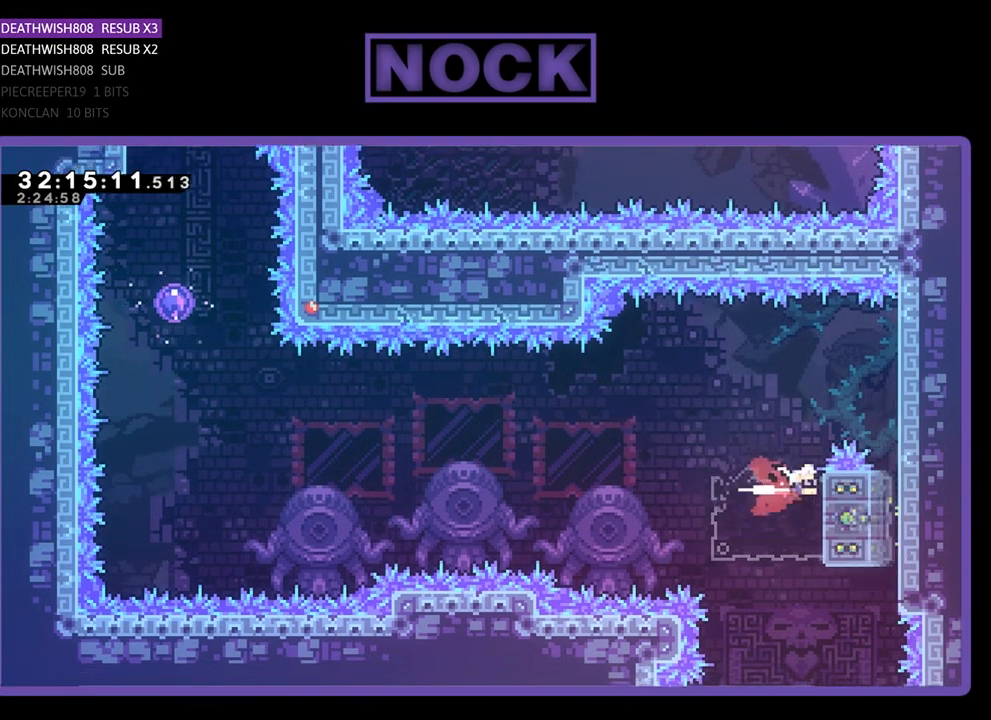
{"buttons": ["CROSS", "R2", "DPAD_UP", "DPAD_LEFT"], "left_stick": "center", "events": [[33, "DPAD_RIGHT", "up"], [33, "DPAD_UP", "down"], [67, "CIRCLE", "up"], [67, "DPAD_LEFT", "down"], [100, "DPAD_UP", "up"], [133, "CROSS", "down"], [133, "DPAD_UP", "down"]]}
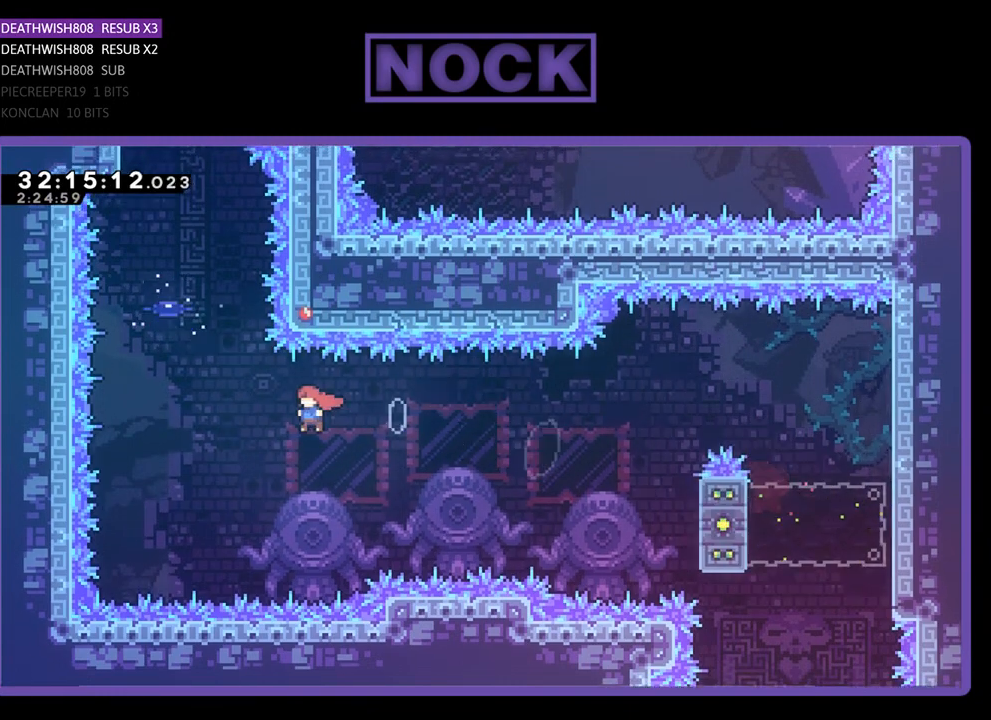
{"buttons": ["R2", "DPAD_UP"], "left_stick": "center", "events": [[100, "CROSS", "up"], [100, "DPAD_LEFT", "up"], [200, "CIRCLE", "down"], [367, "CIRCLE", "up"]]}
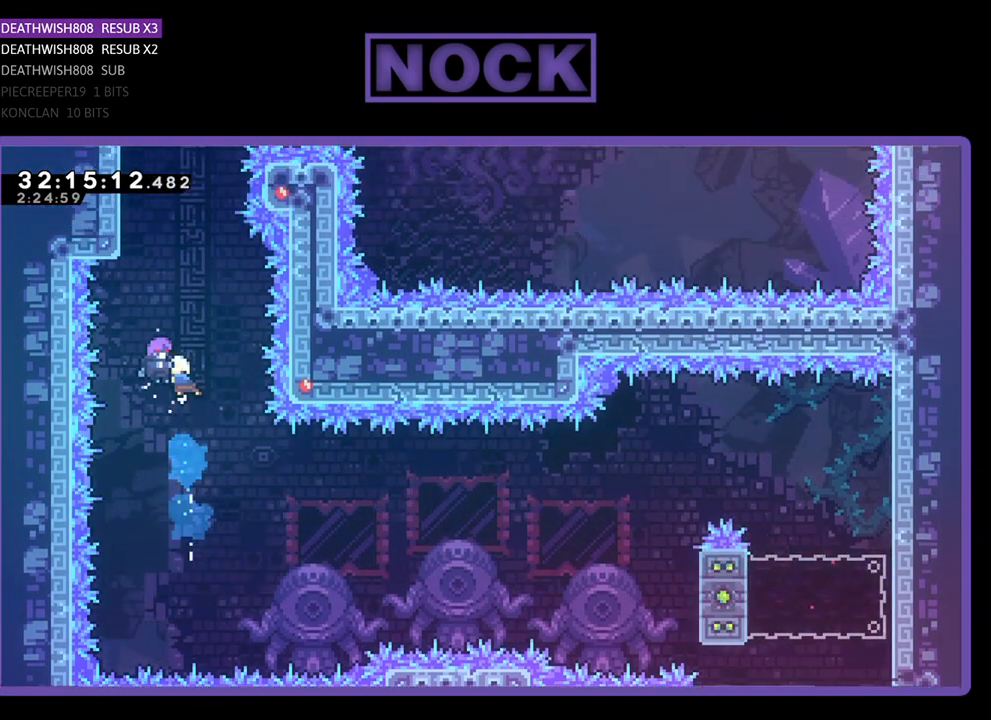
{"buttons": ["R2", "DPAD_UP", "DPAD_LEFT"], "left_stick": "center", "events": [[300, "DPAD_LEFT", "down"]]}
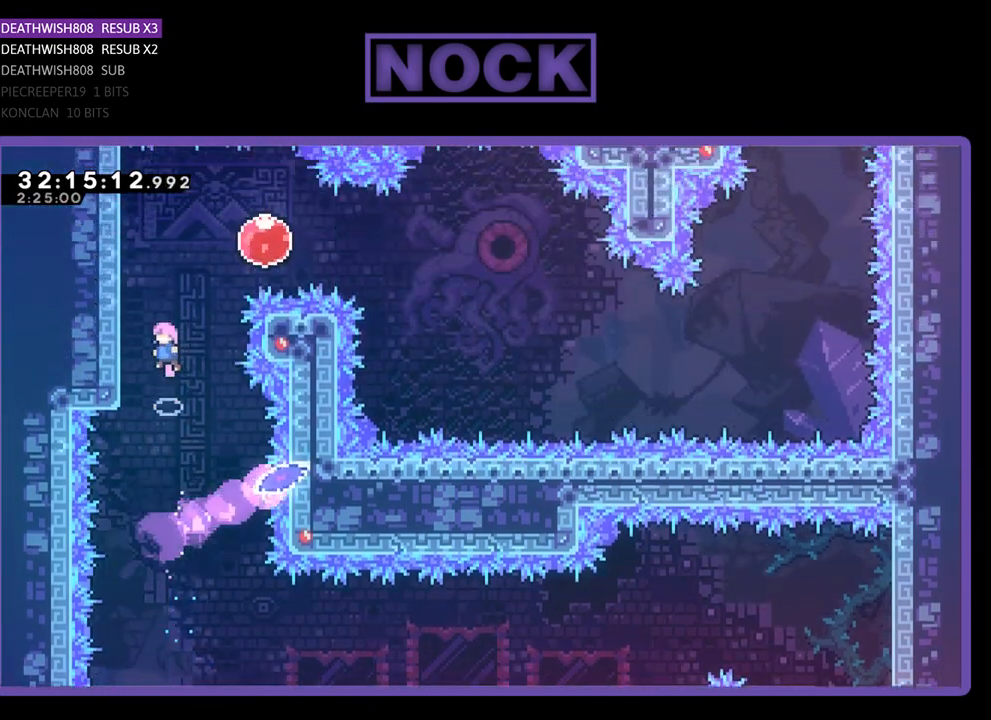
{"buttons": ["R2", "DPAD_DOWN", "DPAD_RIGHT"], "left_stick": "center", "events": [[100, "DPAD_UP", "up"], [467, "DPAD_LEFT", "up"], [500, "DPAD_DOWN", "down"], [500, "DPAD_RIGHT", "down"]]}
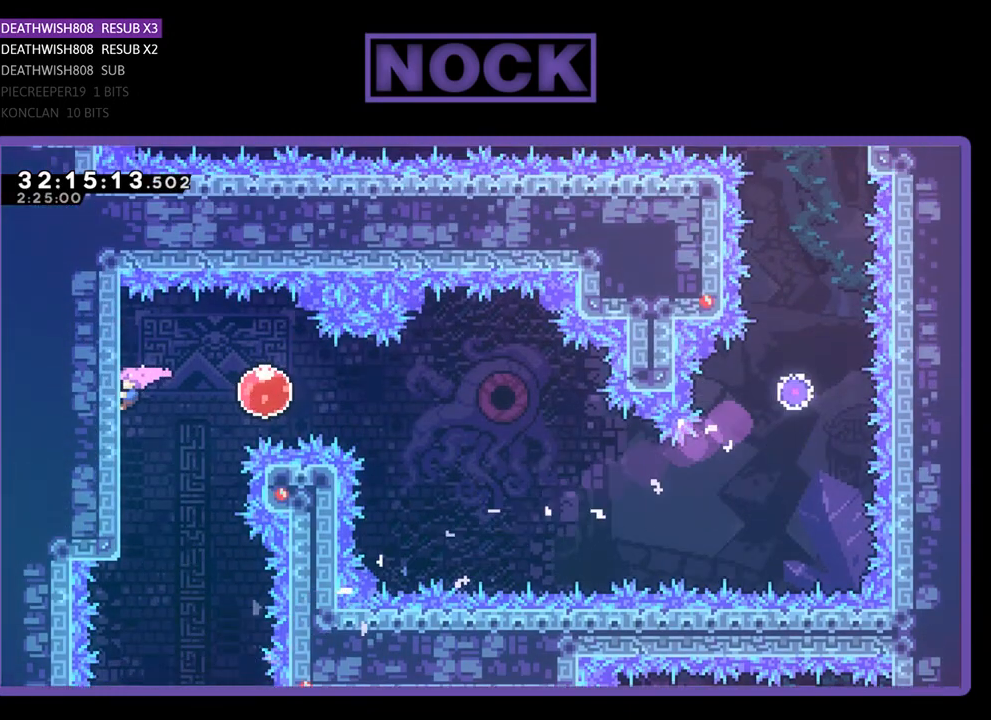
{"buttons": ["CROSS", "R2", "DPAD_RIGHT"], "left_stick": "center", "events": [[333, "DPAD_DOWN", "up"], [367, "CROSS", "down"]]}
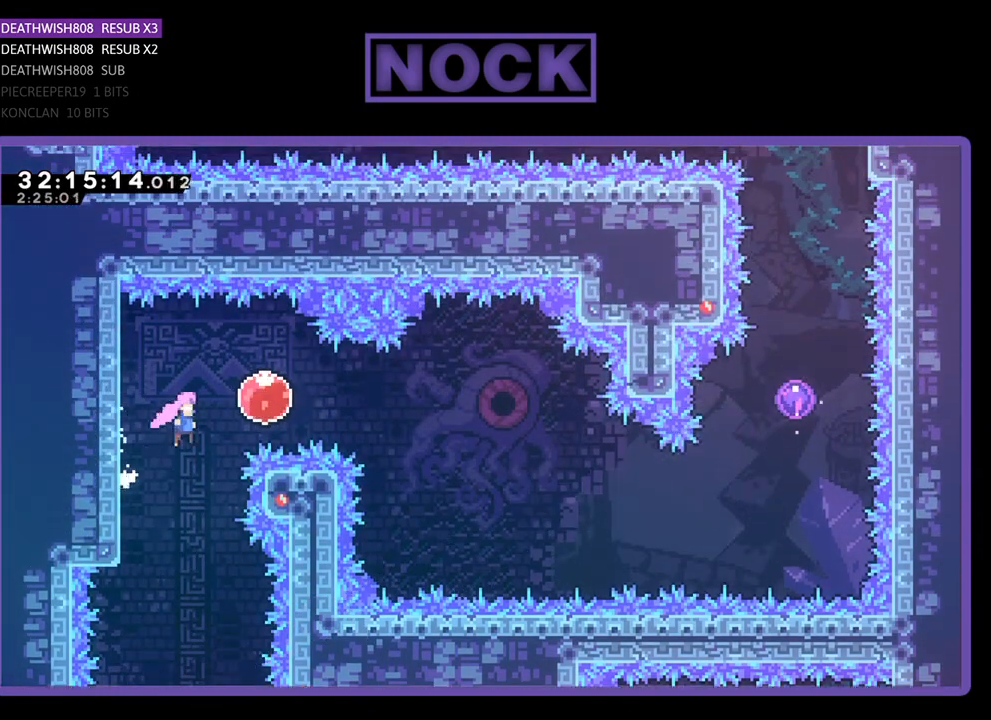
{"buttons": ["R2", "DPAD_RIGHT"], "left_stick": "center", "events": [[233, "CROSS", "up"]]}
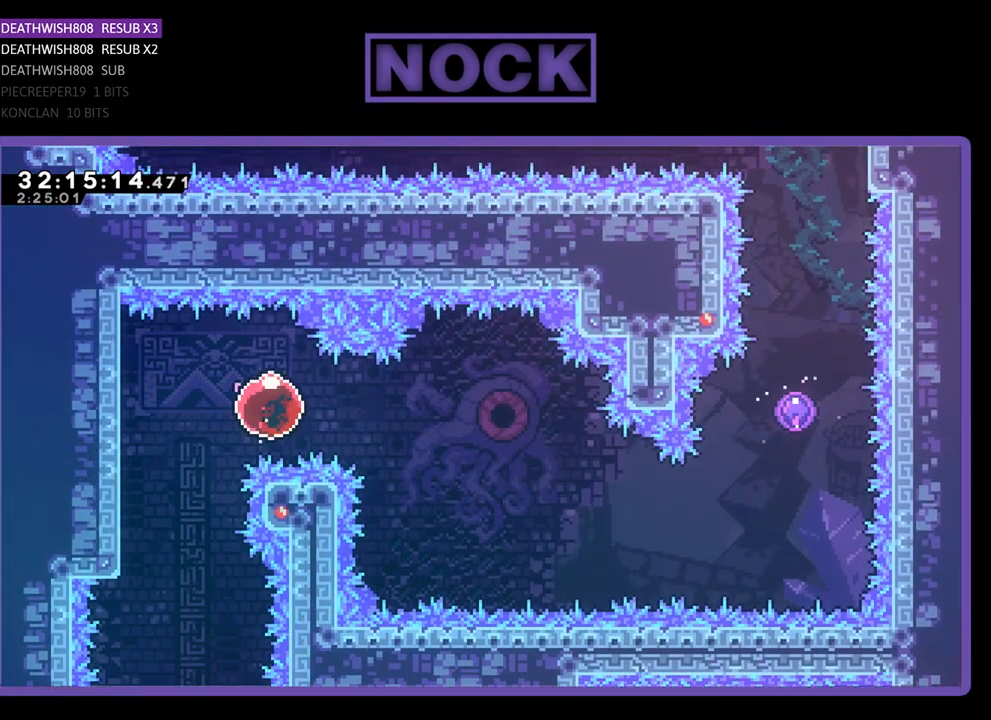
{"buttons": ["CIRCLE", "R2", "DPAD_DOWN", "DPAD_RIGHT"], "left_stick": "center", "events": [[233, "DPAD_DOWN", "down"], [367, "CIRCLE", "down"]]}
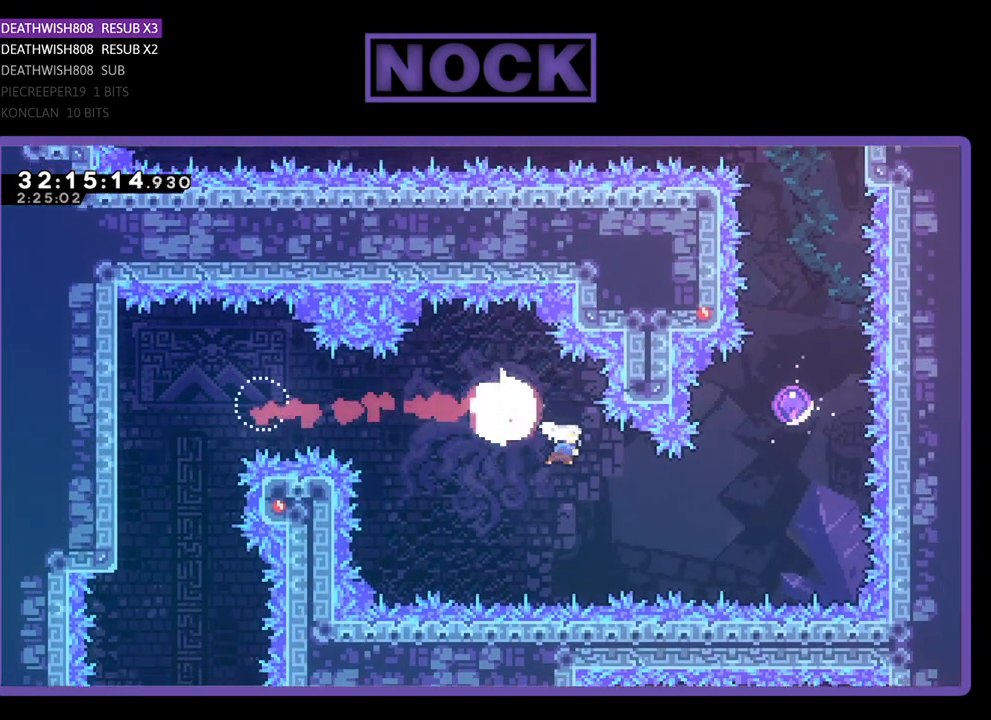
{"buttons": ["R2", "DPAD_UP", "DPAD_RIGHT"], "left_stick": "center", "events": [[33, "DPAD_DOWN", "up"], [67, "CIRCLE", "up"], [100, "DPAD_UP", "down"], [167, "CIRCLE", "down"], [167, "DPAD_RIGHT", "up"], [200, "DPAD_RIGHT", "down"], [367, "CIRCLE", "up"]]}
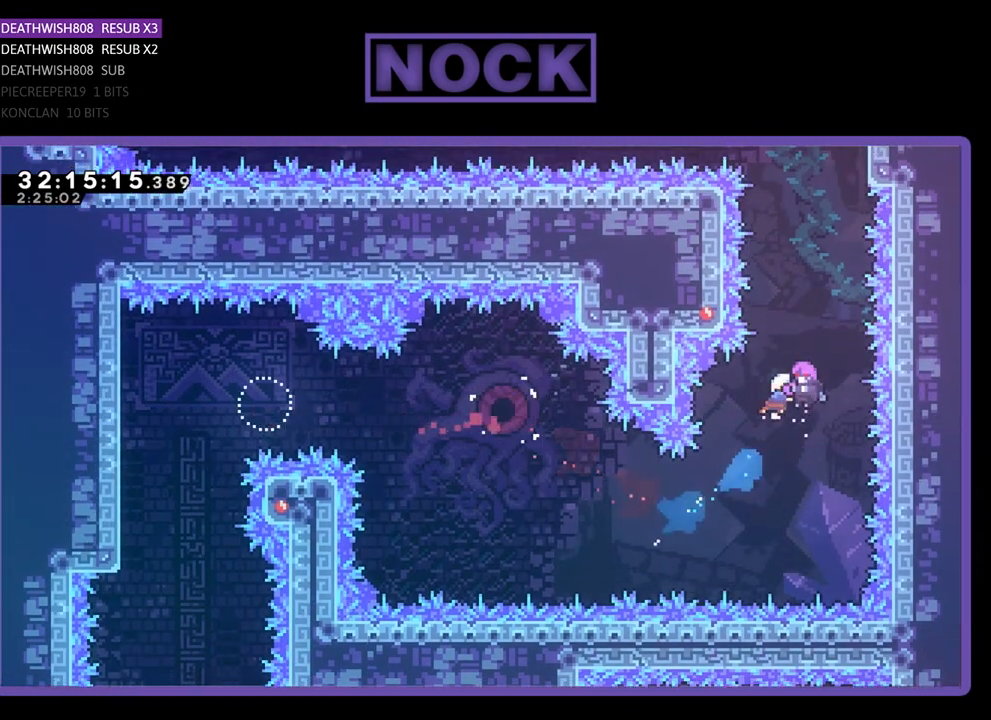
{"buttons": ["R2", "DPAD_UP", "DPAD_RIGHT"], "left_stick": "center", "events": []}
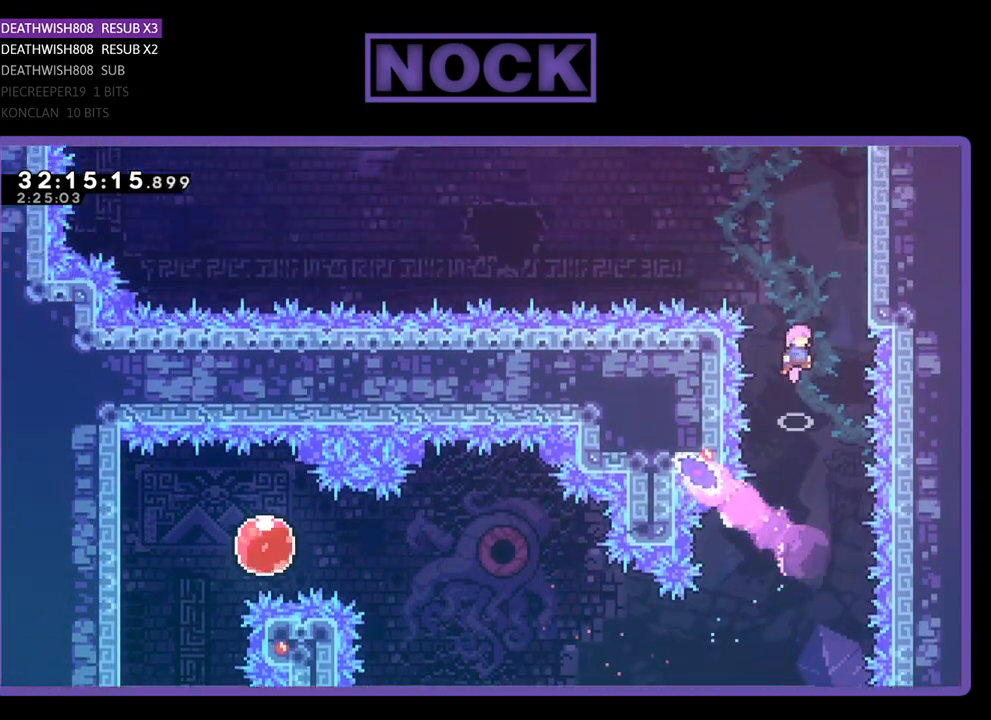
{"buttons": ["R2"], "left_stick": "center", "events": [[100, "DPAD_UP", "up"], [467, "DPAD_RIGHT", "up"], [467, "DPAD_UP", "down"], [500, "DPAD_UP", "up"]]}
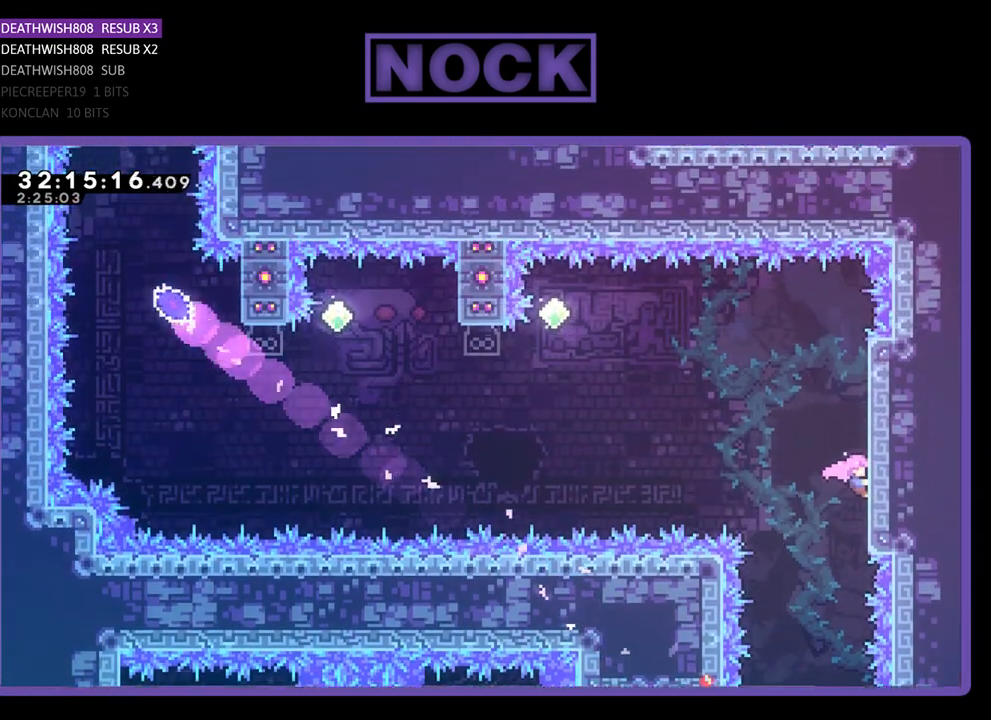
{"buttons": ["R2", "DPAD_LEFT"], "left_stick": "center", "events": [[33, "DPAD_LEFT", "down"], [133, "CROSS", "down"], [467, "CROSS", "up"]]}
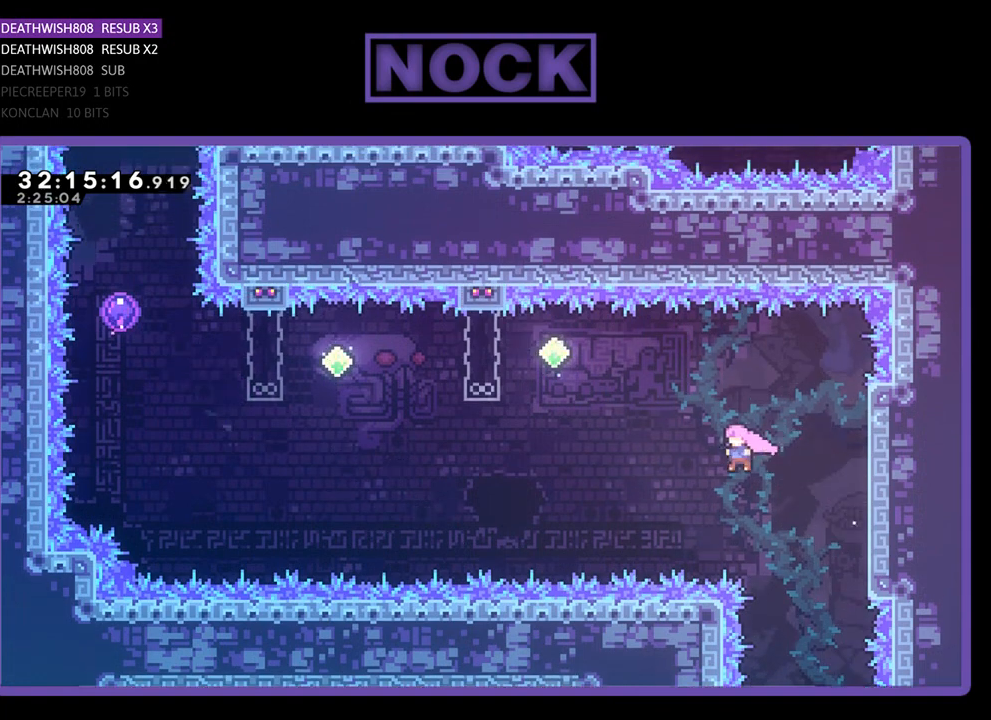
{"buttons": ["CIRCLE", "R2", "DPAD_UP"], "left_stick": "center", "events": [[133, "CIRCLE", "down"], [300, "CIRCLE", "up"], [300, "DPAD_UP", "down"], [333, "DPAD_LEFT", "up"], [467, "CIRCLE", "down"]]}
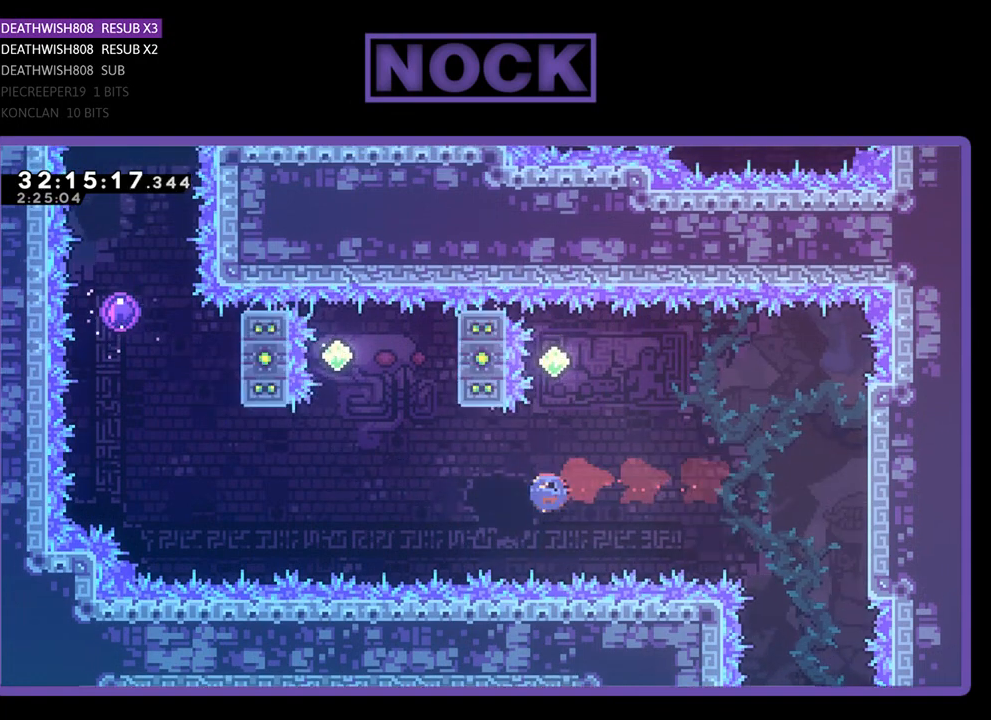
{"buttons": ["R2"], "left_stick": "center", "events": [[133, "CIRCLE", "up"], [133, "DPAD_UP", "up"]]}
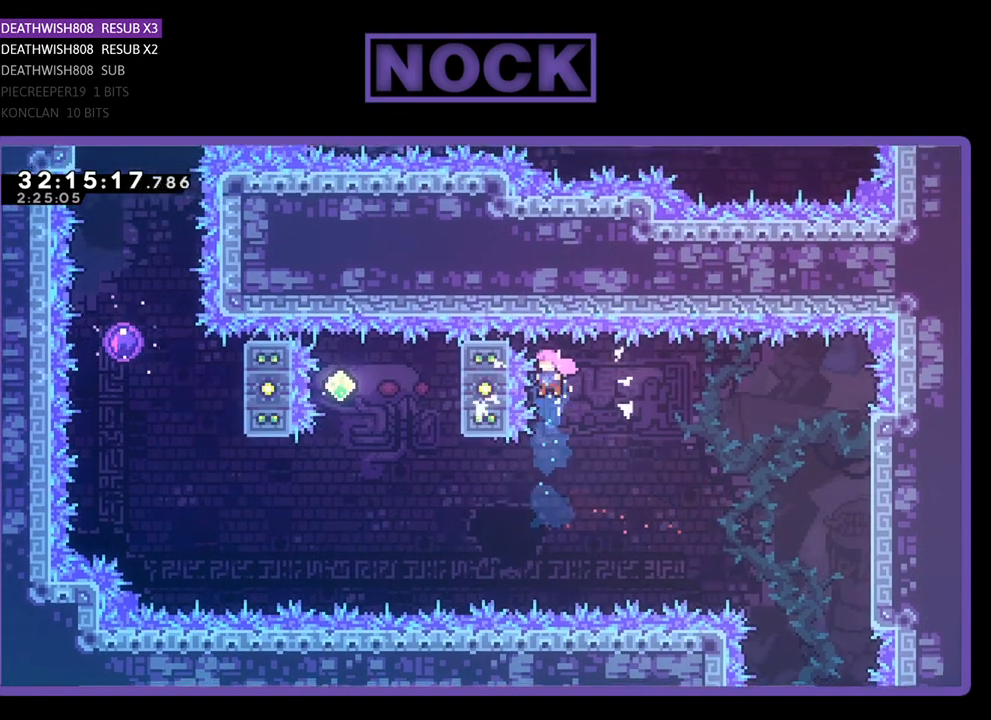
{"buttons": ["R2", "DPAD_LEFT"], "left_stick": "center", "events": [[233, "DPAD_LEFT", "down"], [300, "CIRCLE", "down"], [500, "CIRCLE", "up"]]}
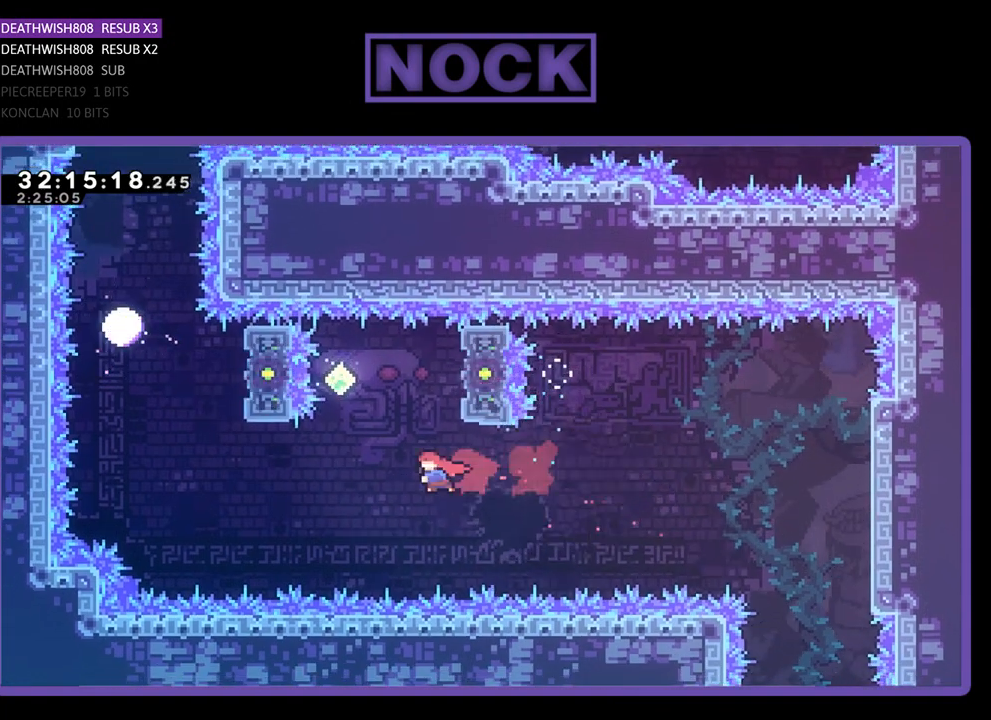
{"buttons": ["R2"], "left_stick": "center", "events": [[33, "DPAD_LEFT", "up"], [33, "DPAD_UP", "down"], [233, "CIRCLE", "down"], [433, "CIRCLE", "up"], [467, "DPAD_UP", "up"]]}
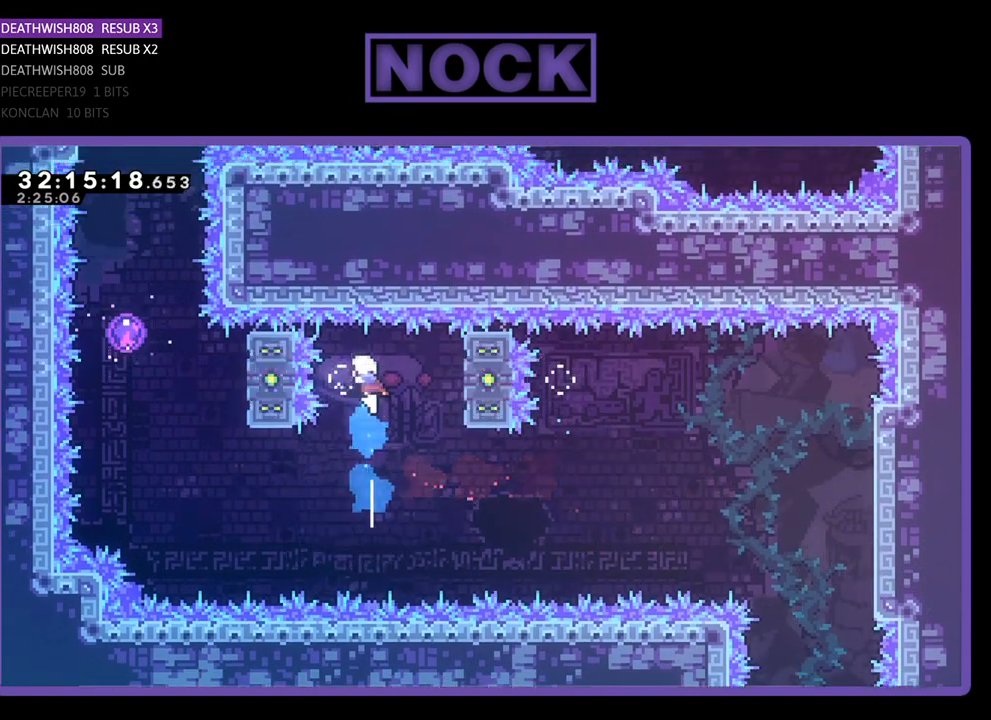
{"buttons": ["R2", "DPAD_LEFT"], "left_stick": "center", "events": [[500, "DPAD_LEFT", "down"]]}
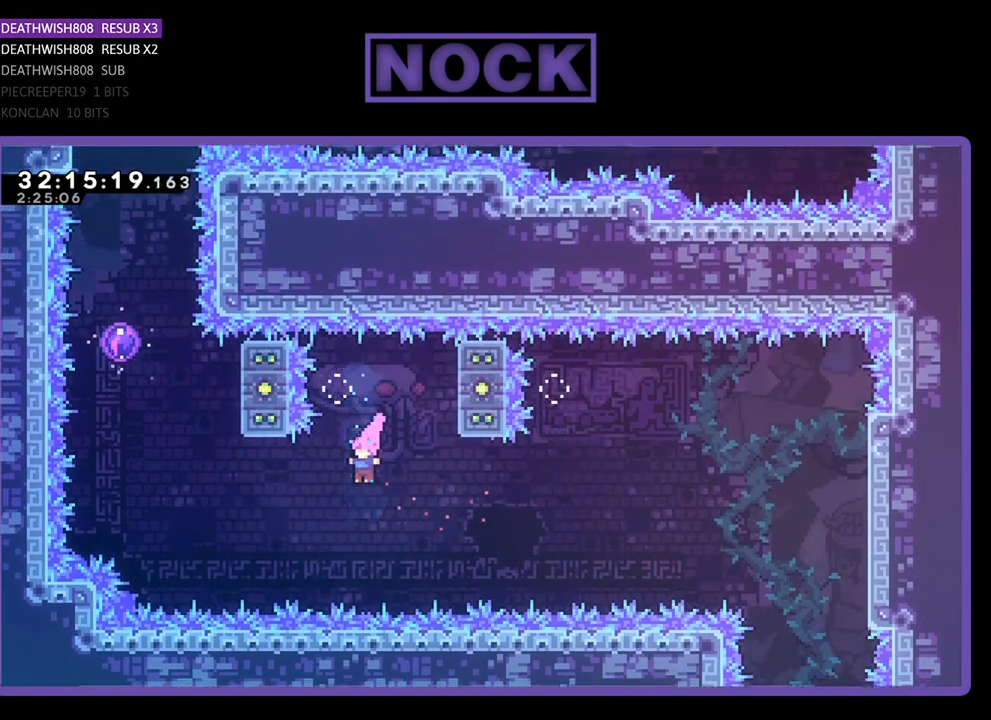
{"buttons": ["CIRCLE", "R2", "DPAD_UP", "DPAD_RIGHT"], "left_stick": "center", "events": [[67, "CIRCLE", "down"], [367, "CIRCLE", "up"], [367, "DPAD_LEFT", "up"], [367, "DPAD_UP", "down"], [433, "CIRCLE", "down"], [500, "DPAD_RIGHT", "down"]]}
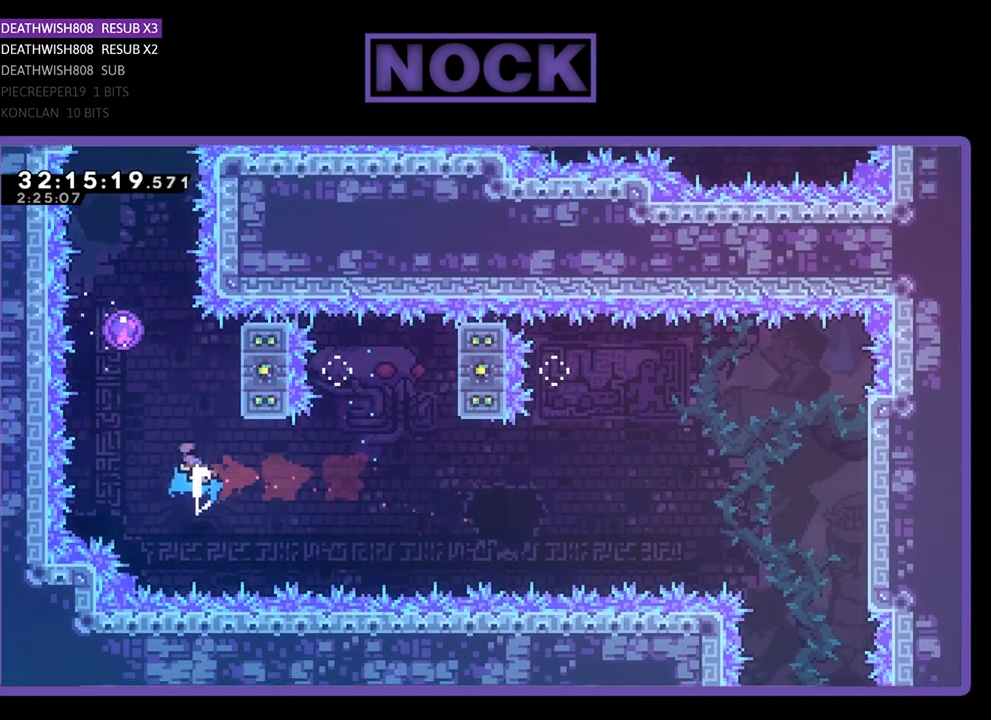
{"buttons": ["R2"], "left_stick": "center", "events": [[167, "CIRCLE", "up"], [200, "DPAD_UP", "up"], [400, "DPAD_RIGHT", "up"]]}
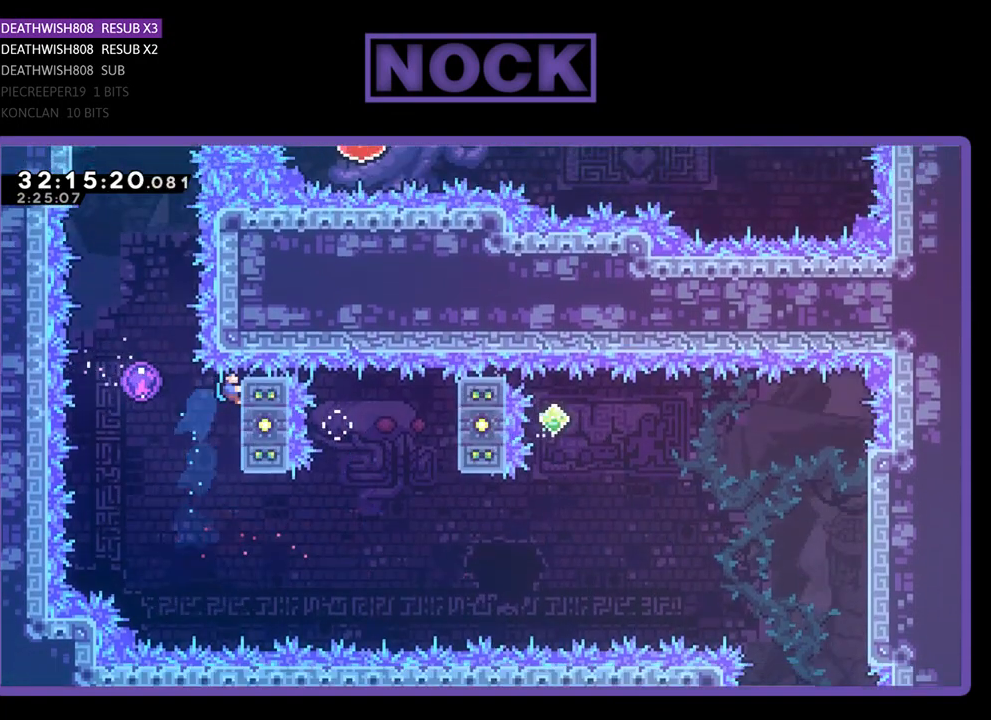
{"buttons": ["CROSS", "R2", "DPAD_LEFT"], "left_stick": "center", "events": [[67, "DPAD_DOWN", "down"], [333, "DPAD_DOWN", "up"], [333, "DPAD_LEFT", "down"], [367, "CROSS", "down"]]}
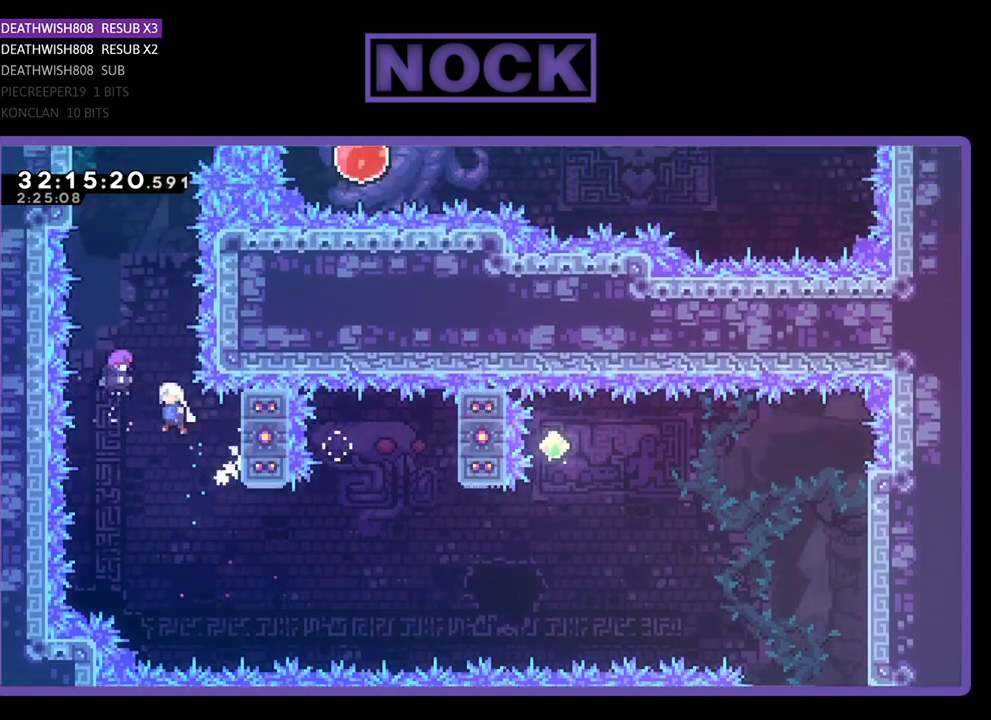
{"buttons": ["R2", "DPAD_UP"], "left_stick": "center", "events": [[167, "CROSS", "up"], [267, "DPAD_LEFT", "up"], [267, "DPAD_UP", "down"]]}
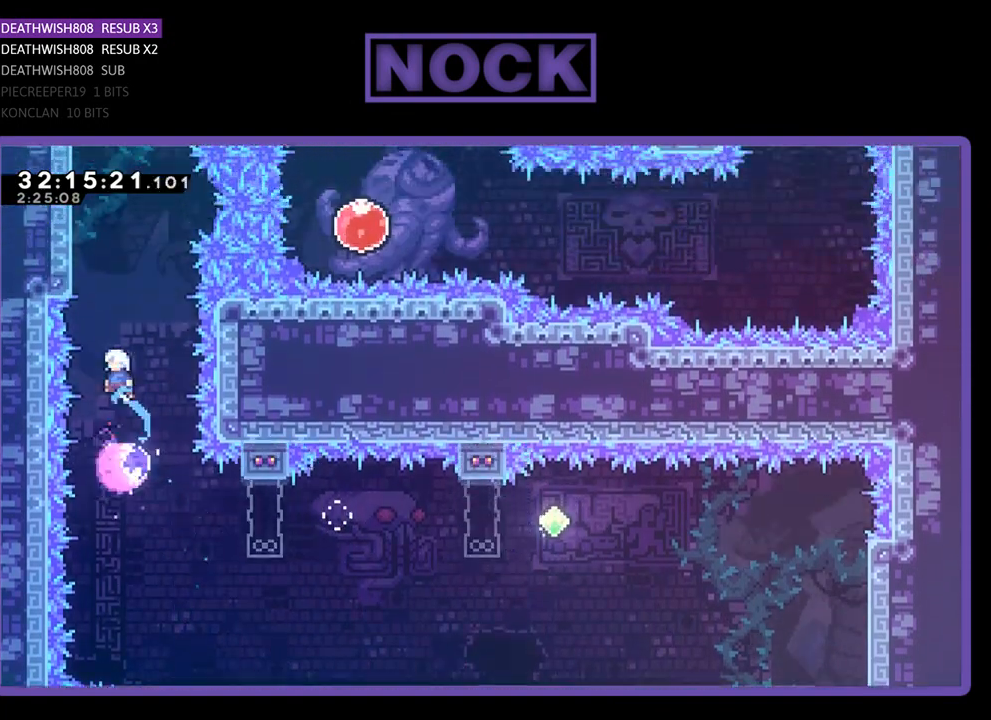
{"buttons": ["R2", "DPAD_LEFT"], "left_stick": "center", "events": [[200, "DPAD_LEFT", "down"], [367, "DPAD_UP", "up"]]}
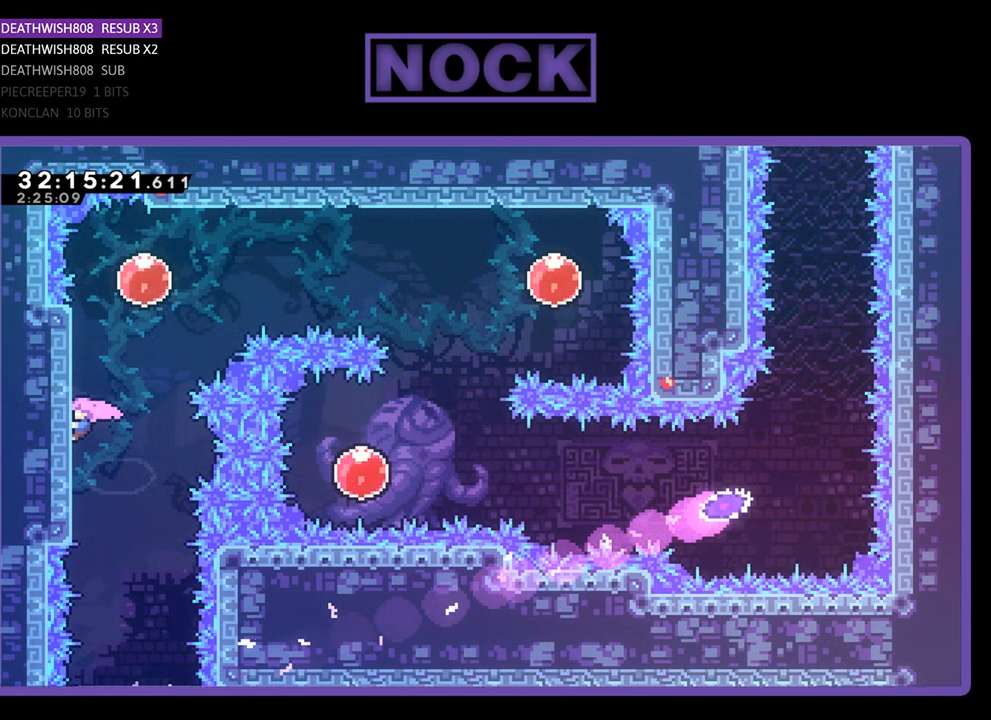
{"buttons": ["CROSS", "R2", "DPAD_UP", "DPAD_RIGHT"], "left_stick": "center", "events": [[33, "DPAD_LEFT", "up"], [100, "DPAD_RIGHT", "down"], [133, "DPAD_UP", "down"], [167, "DPAD_RIGHT", "up"], [467, "DPAD_RIGHT", "down"], [500, "CROSS", "down"]]}
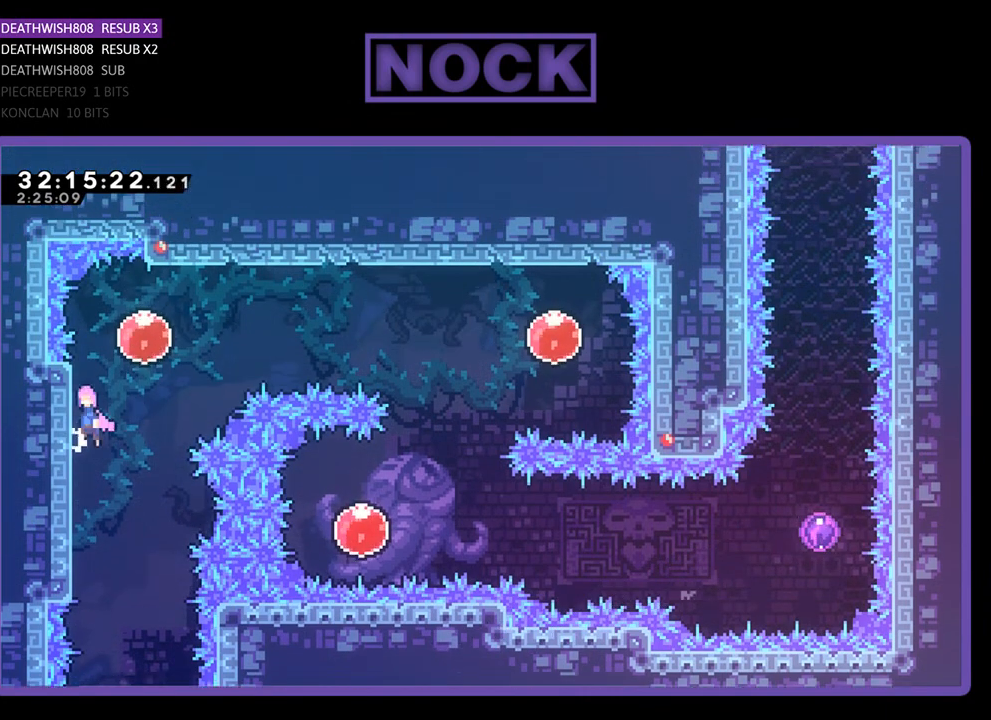
{"buttons": ["R2", "DPAD_RIGHT"], "left_stick": "center", "events": [[67, "DPAD_UP", "up"], [333, "CROSS", "up"]]}
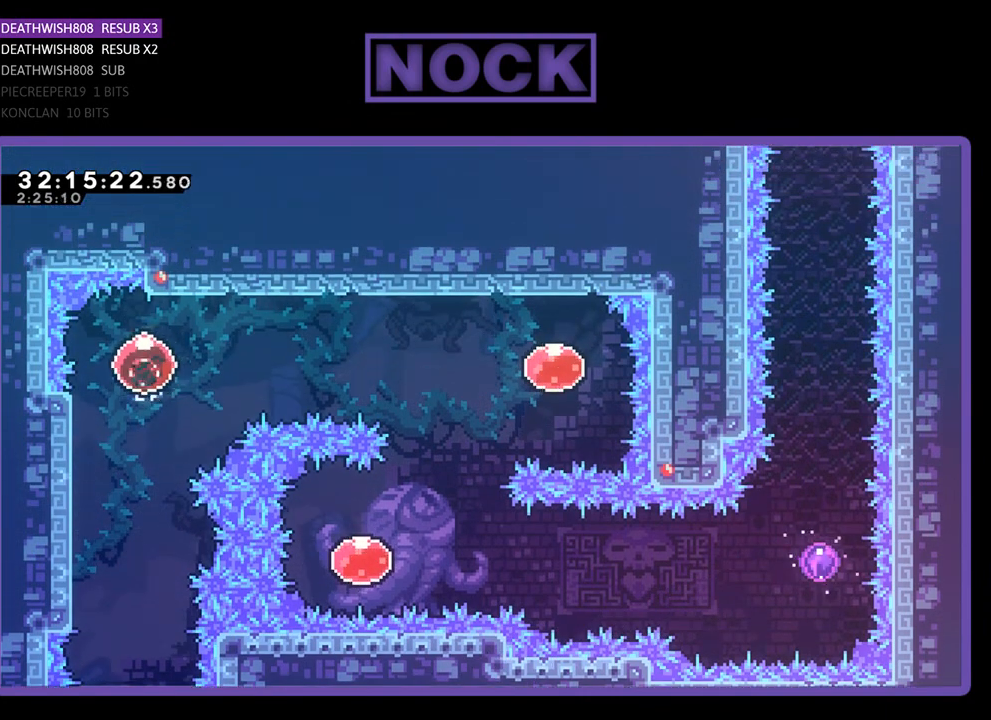
{"buttons": ["R2", "DPAD_DOWN", "DPAD_LEFT"], "left_stick": "center", "events": [[433, "DPAD_DOWN", "down"], [467, "DPAD_RIGHT", "up"], [500, "DPAD_LEFT", "down"]]}
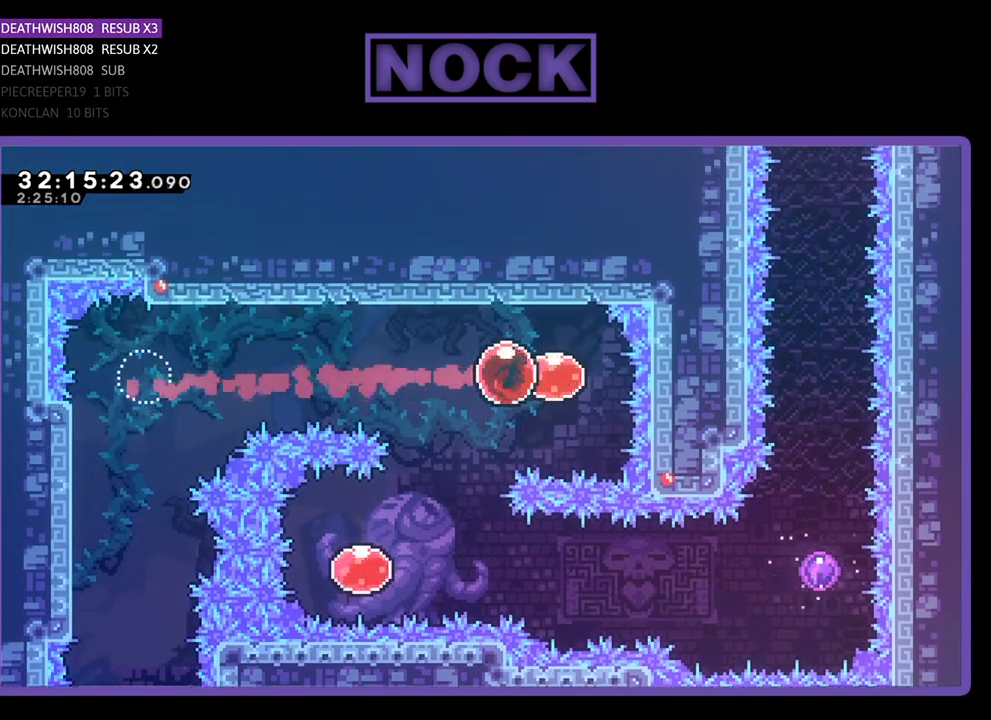
{"buttons": ["R2", "DPAD_DOWN", "DPAD_LEFT"], "left_stick": "center", "events": []}
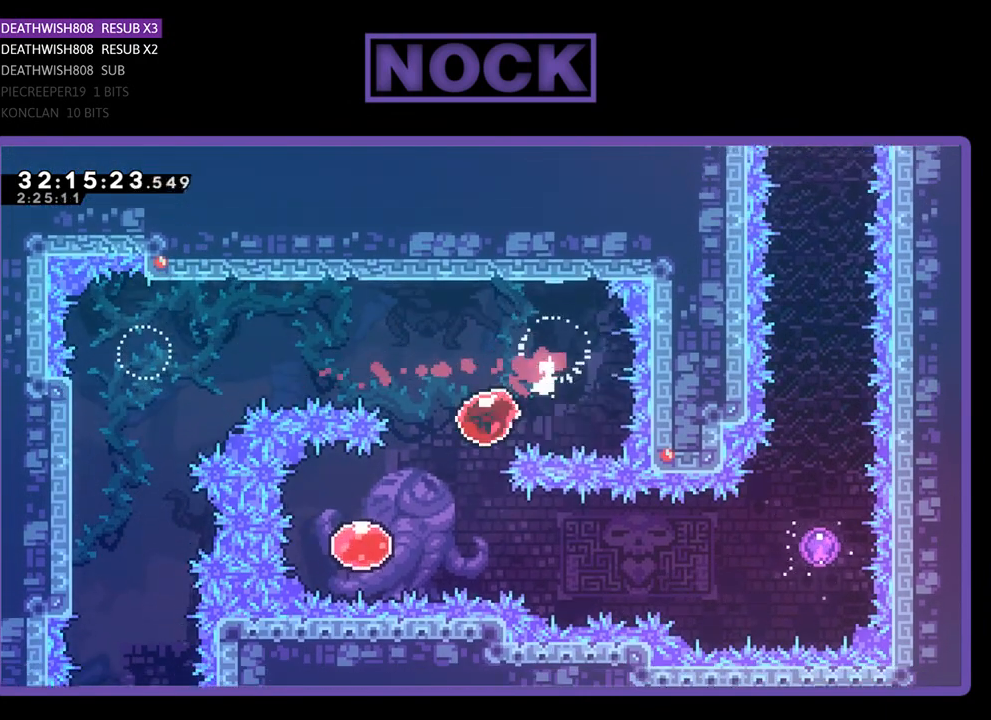
{"buttons": ["R2", "DPAD_RIGHT"], "left_stick": "center", "events": [[167, "DPAD_LEFT", "up"], [167, "DPAD_RIGHT", "down"], [200, "DPAD_DOWN", "up"]]}
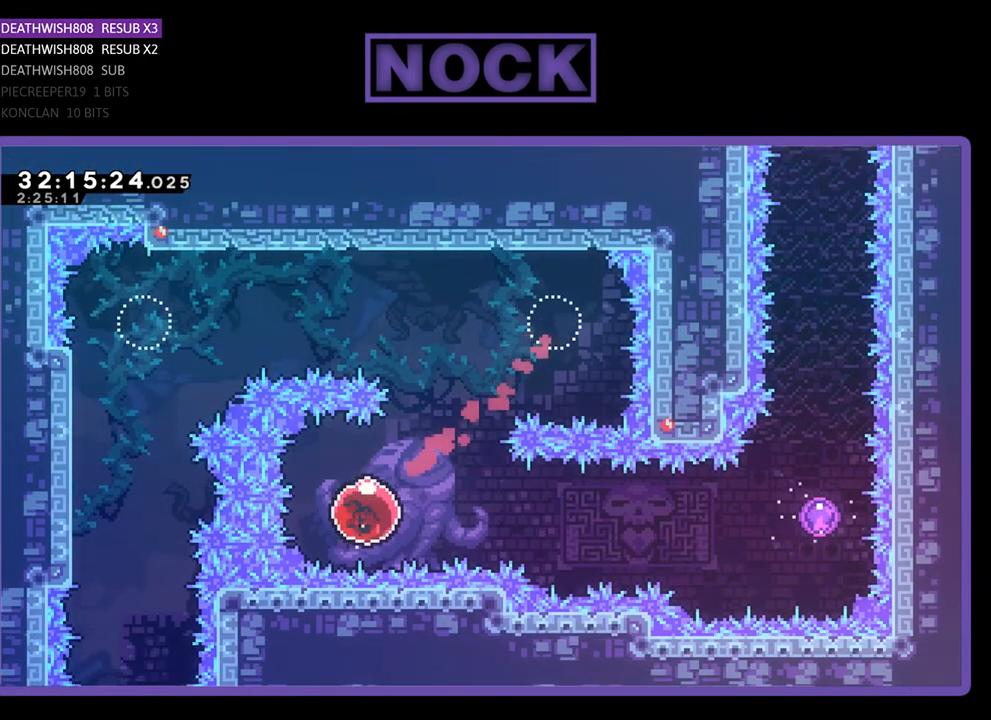
{"buttons": ["R2", "DPAD_RIGHT"], "left_stick": "center", "events": []}
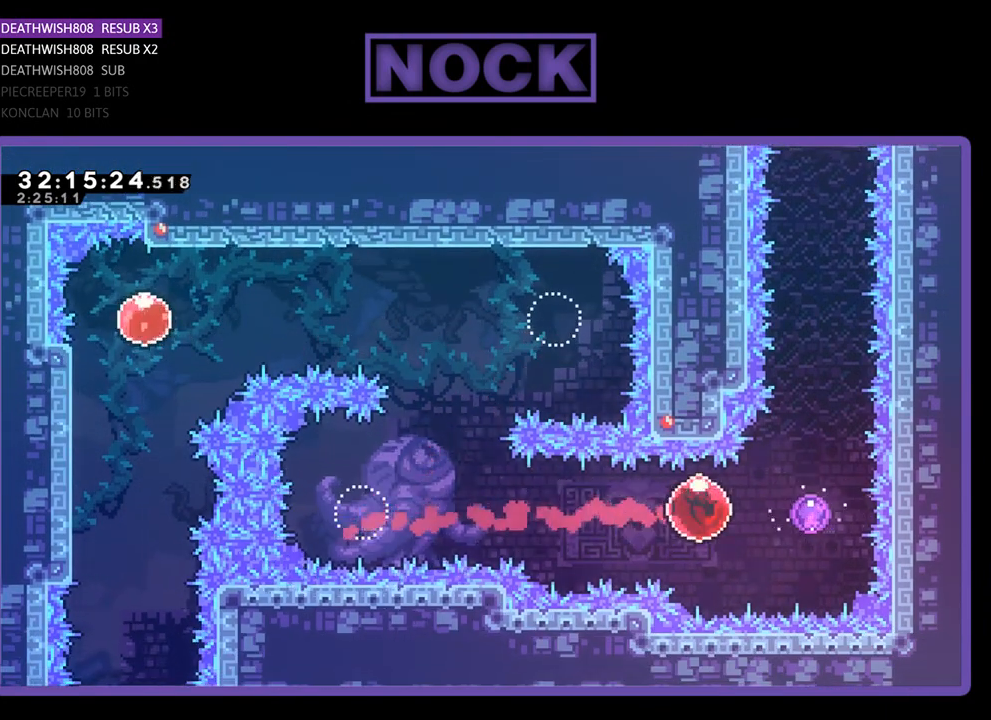
{"buttons": ["R2", "DPAD_UP"], "left_stick": "center", "events": [[67, "DPAD_RIGHT", "up"], [67, "DPAD_UP", "down"]]}
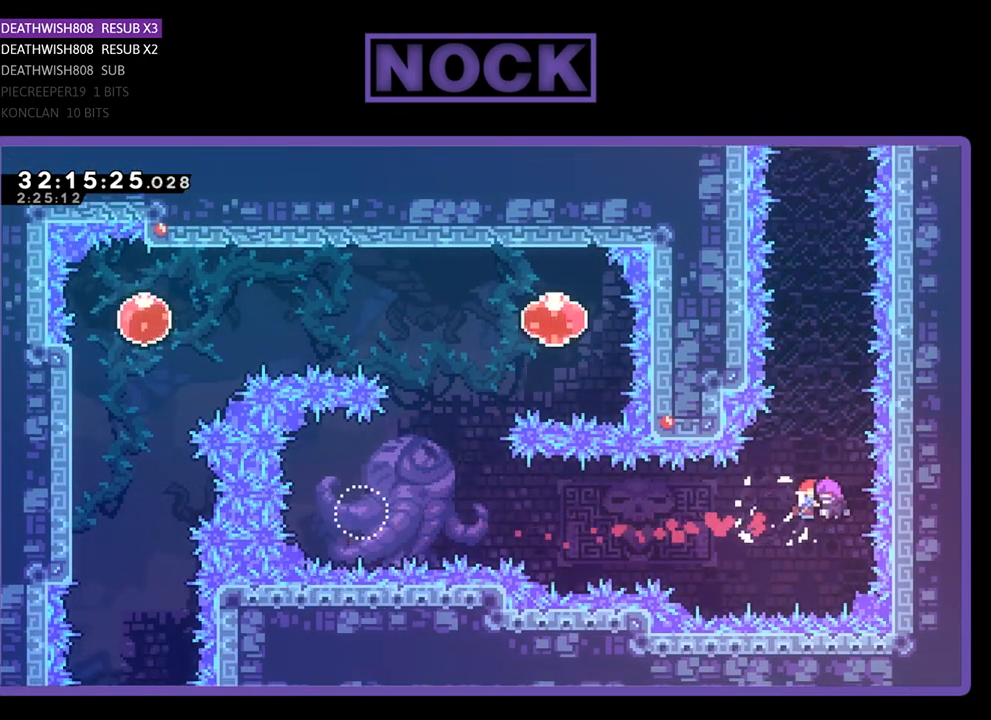
{"buttons": ["CIRCLE", "R2", "DPAD_UP"], "left_stick": "center", "events": [[500, "CIRCLE", "down"]]}